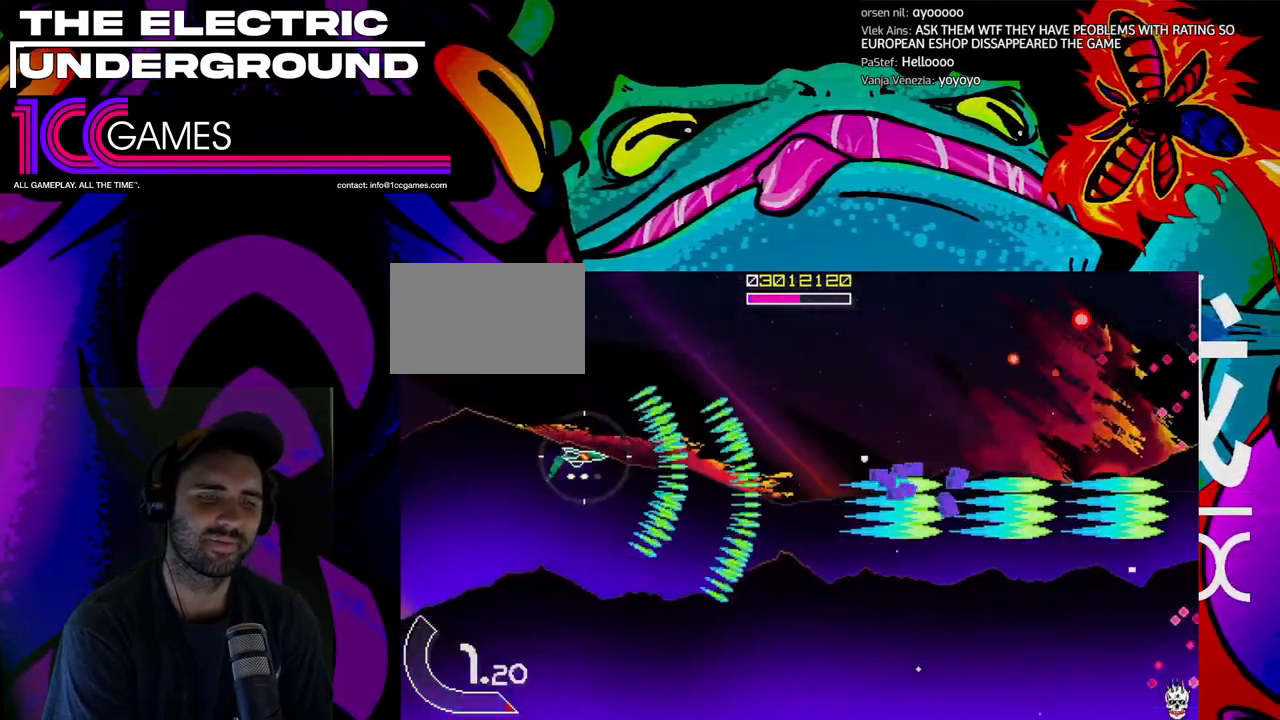
Gameplay with a controller (arcade stick); each line is a JSON object with the inputs held at the frame after it (dt_ms = milliseconds from this image to that frame). "events" lists button and stick changes between this image and that frame as [ms after this image, input, new state], when the widget could be followed in between. Not read: L3 R3.
{"dt_ms": 1000, "buttons": ["SQUARE", "TRIANGLE"], "left_stick": "center"}
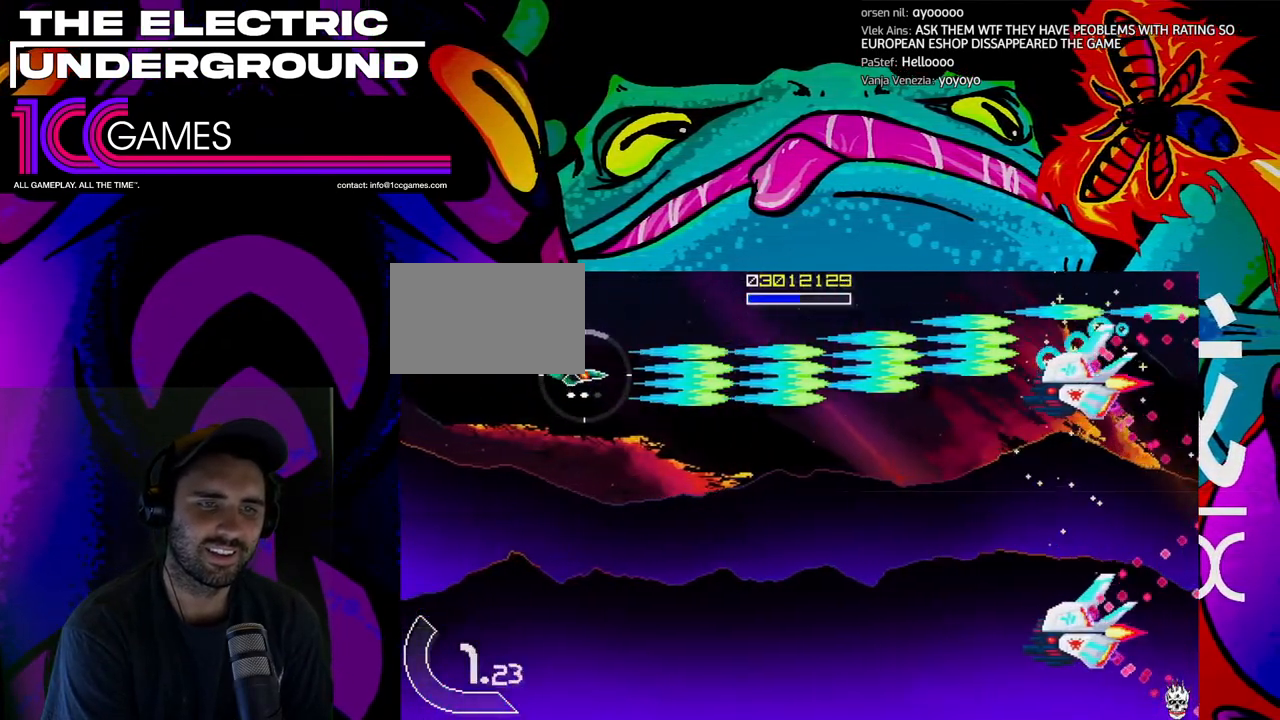
{"dt_ms": 500, "buttons": ["SQUARE", "TRIANGLE"], "left_stick": "down"}
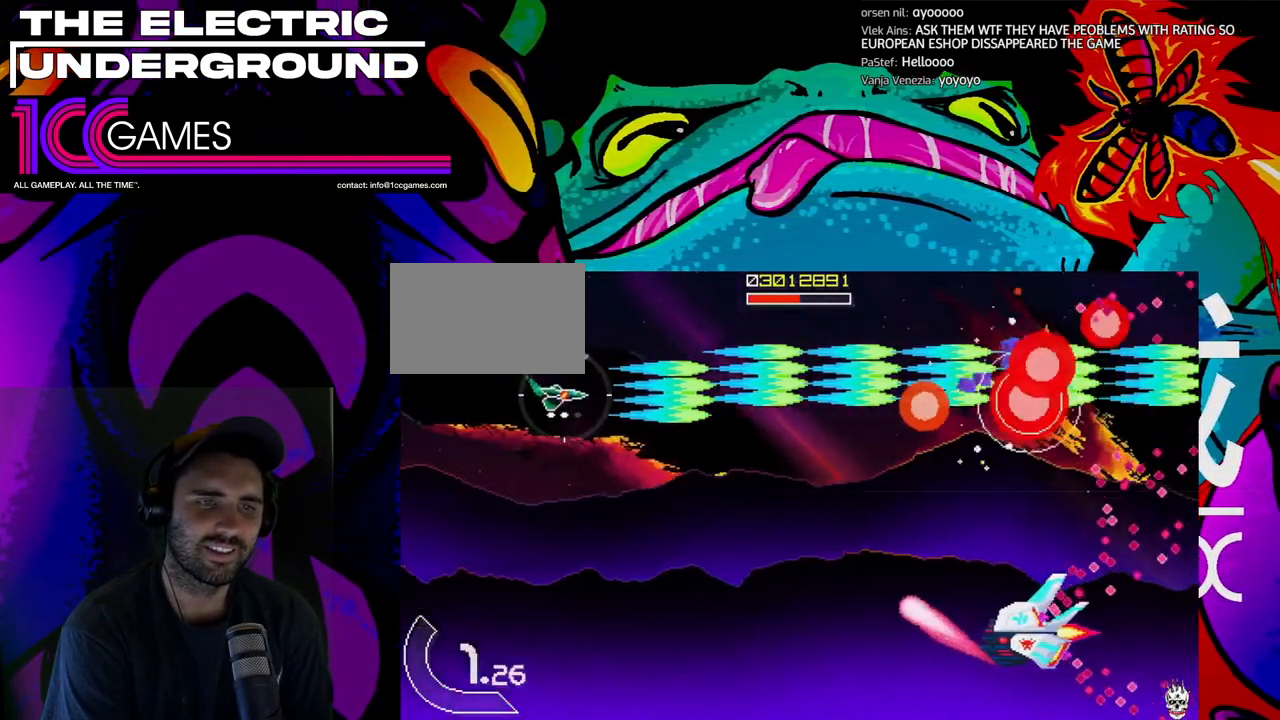
{"dt_ms": 500, "buttons": ["TRIANGLE"], "left_stick": "down", "events": [[67, "SQUARE", "up"]]}
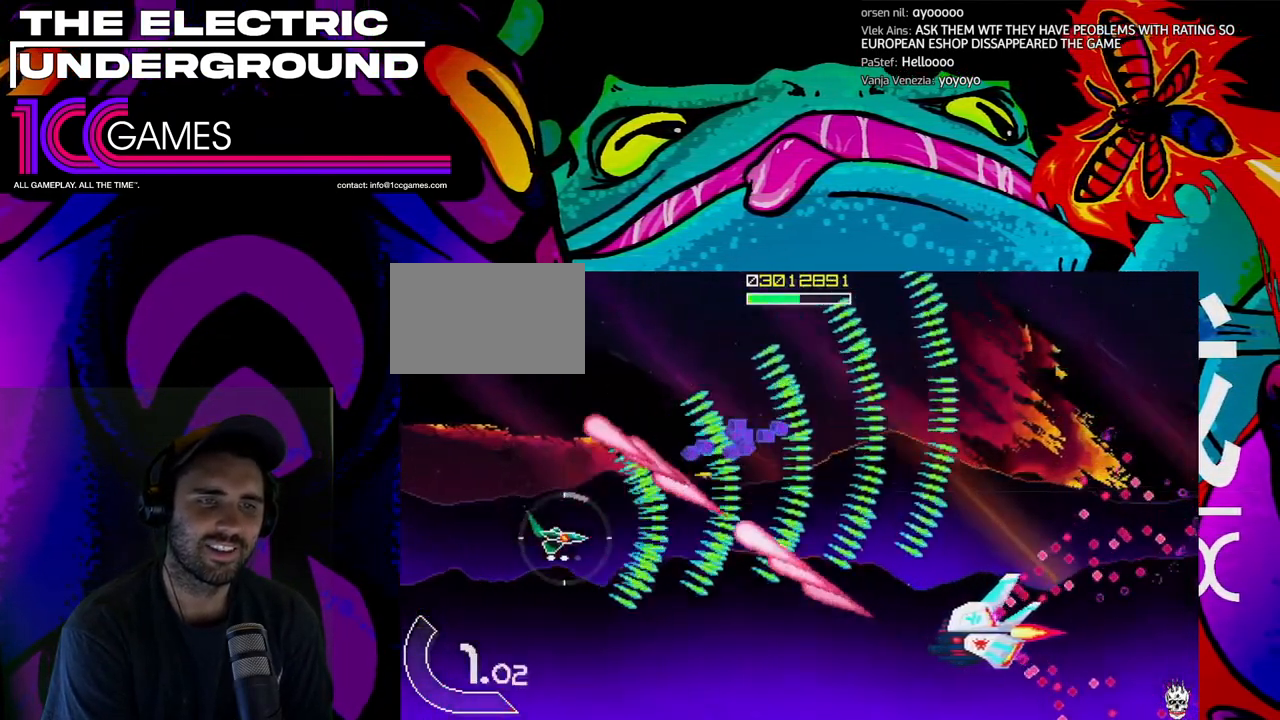
{"dt_ms": 500, "buttons": ["SQUARE", "TRIANGLE"], "left_stick": "center", "events": [[200, "SQUARE", "down"], [467, "left_stick", "center"]]}
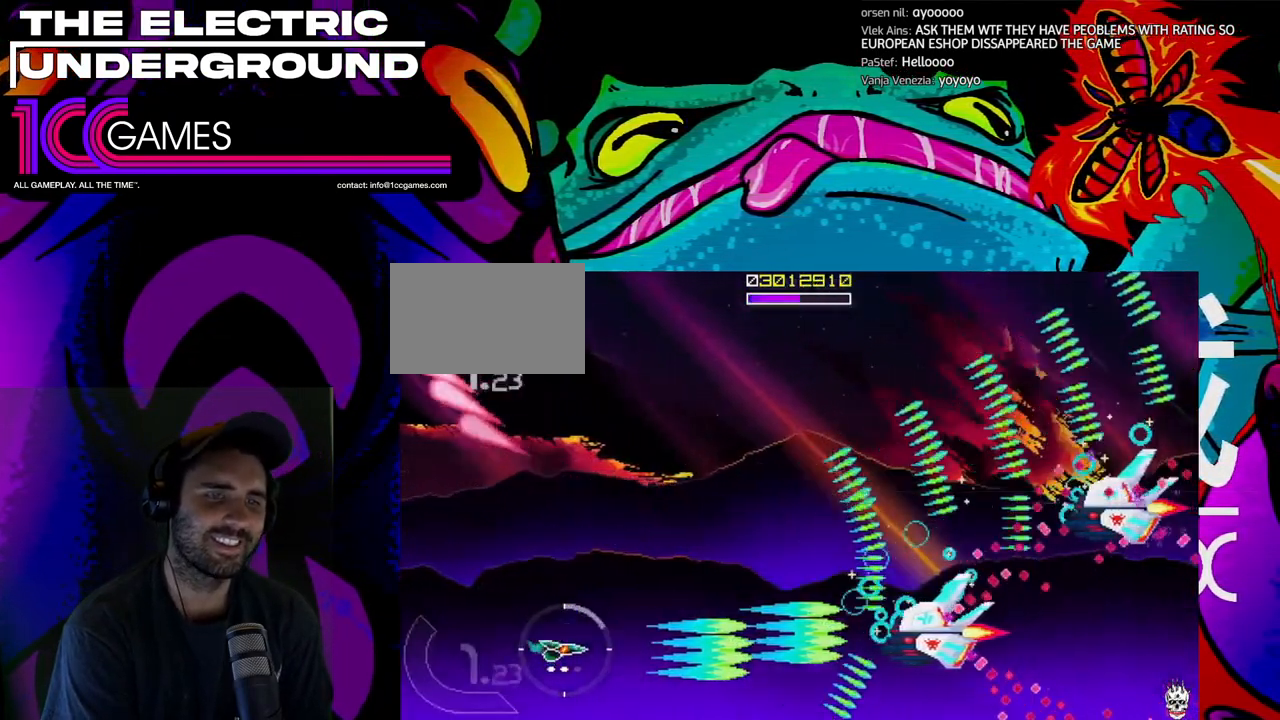
{"dt_ms": 500, "buttons": ["SQUARE", "TRIANGLE"], "left_stick": "up", "events": [[333, "left_stick", "up"]]}
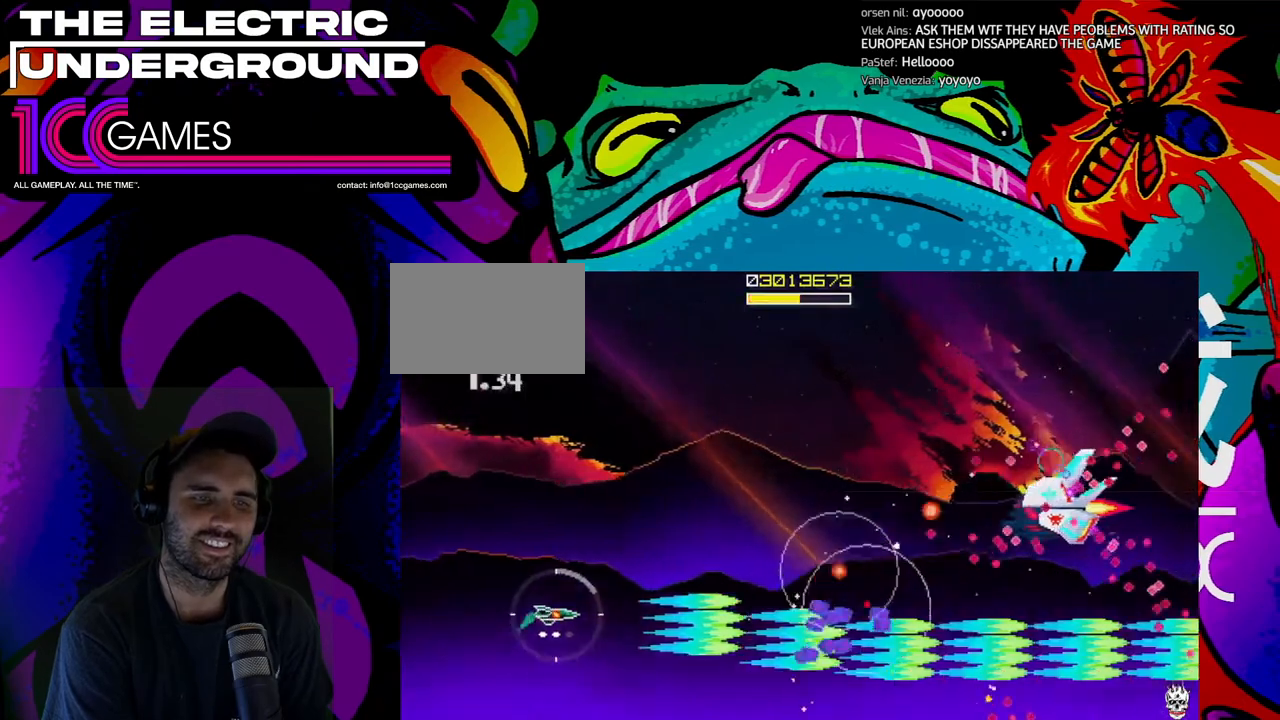
{"dt_ms": 500, "buttons": ["SQUARE", "TRIANGLE"], "left_stick": "up-left", "events": [[33, "SQUARE", "up"], [200, "SQUARE", "down"], [333, "left_stick", "up-left"]]}
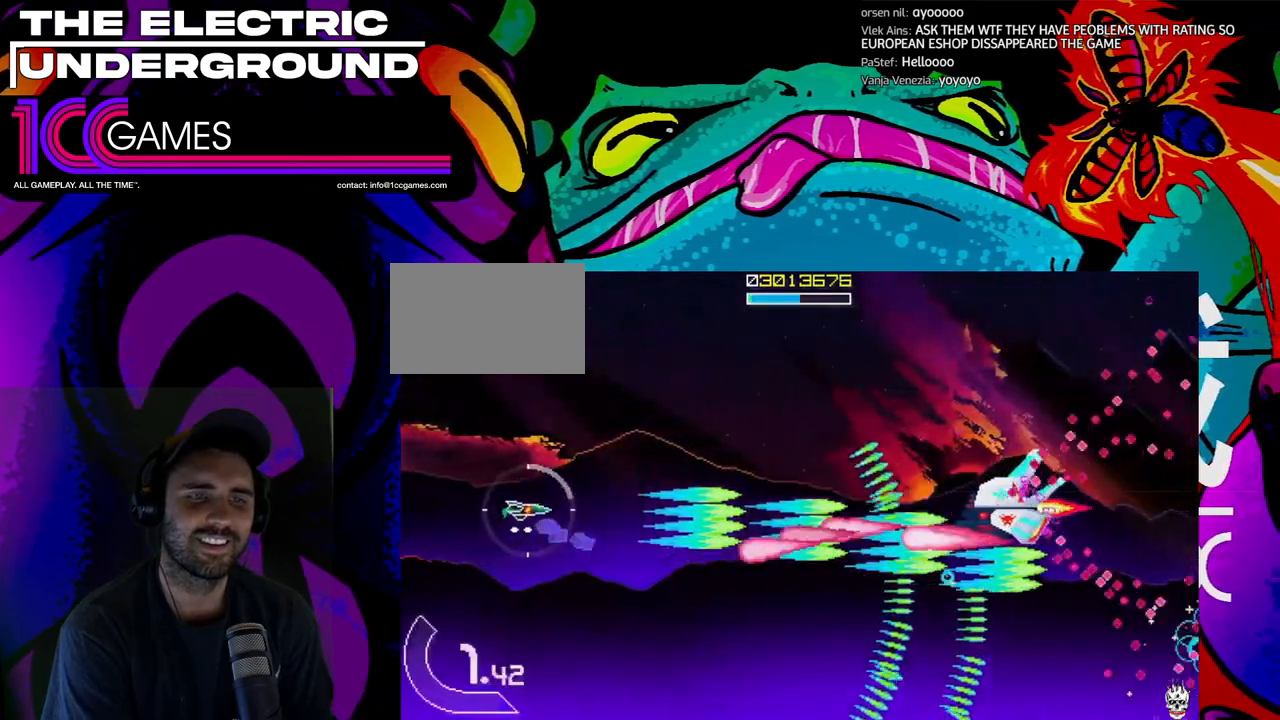
{"dt_ms": 500, "buttons": ["SQUARE", "TRIANGLE"], "left_stick": "up", "events": [[300, "left_stick", "up"]]}
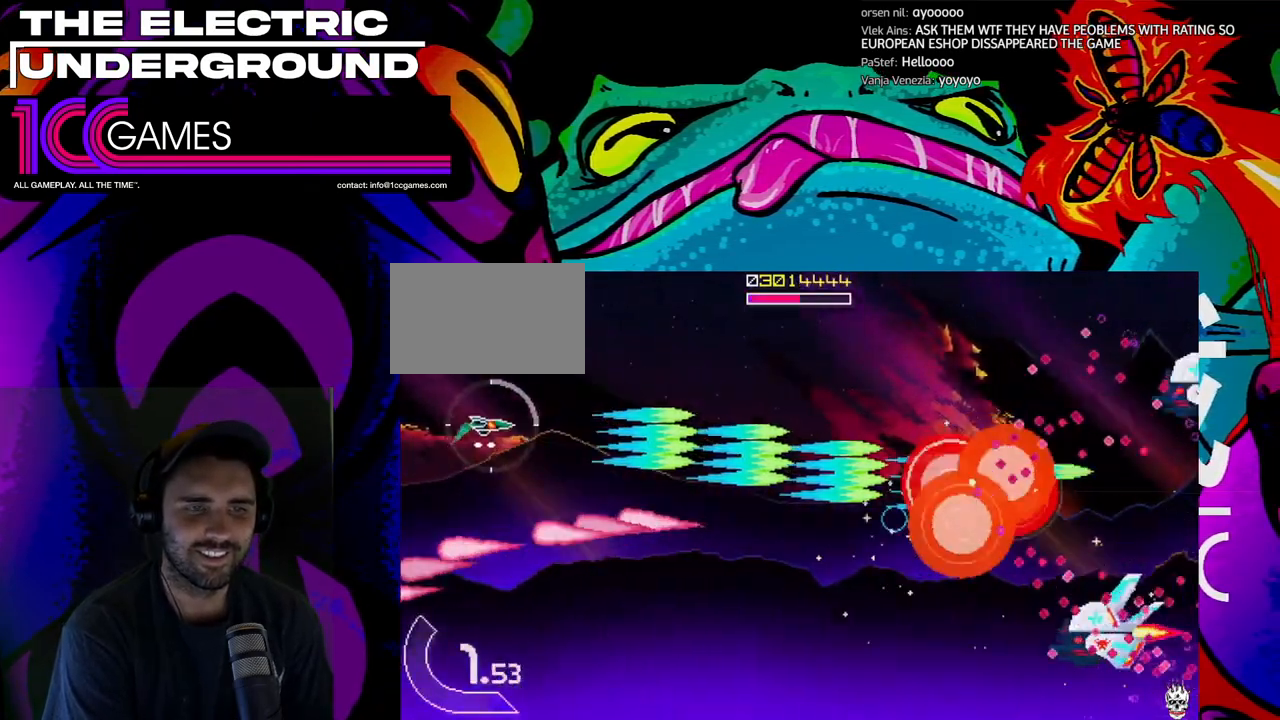
{"dt_ms": 500, "buttons": ["SQUARE", "TRIANGLE"], "left_stick": "left", "events": [[133, "SQUARE", "up"], [333, "left_stick", "center"], [467, "SQUARE", "down"], [467, "left_stick", "left"]]}
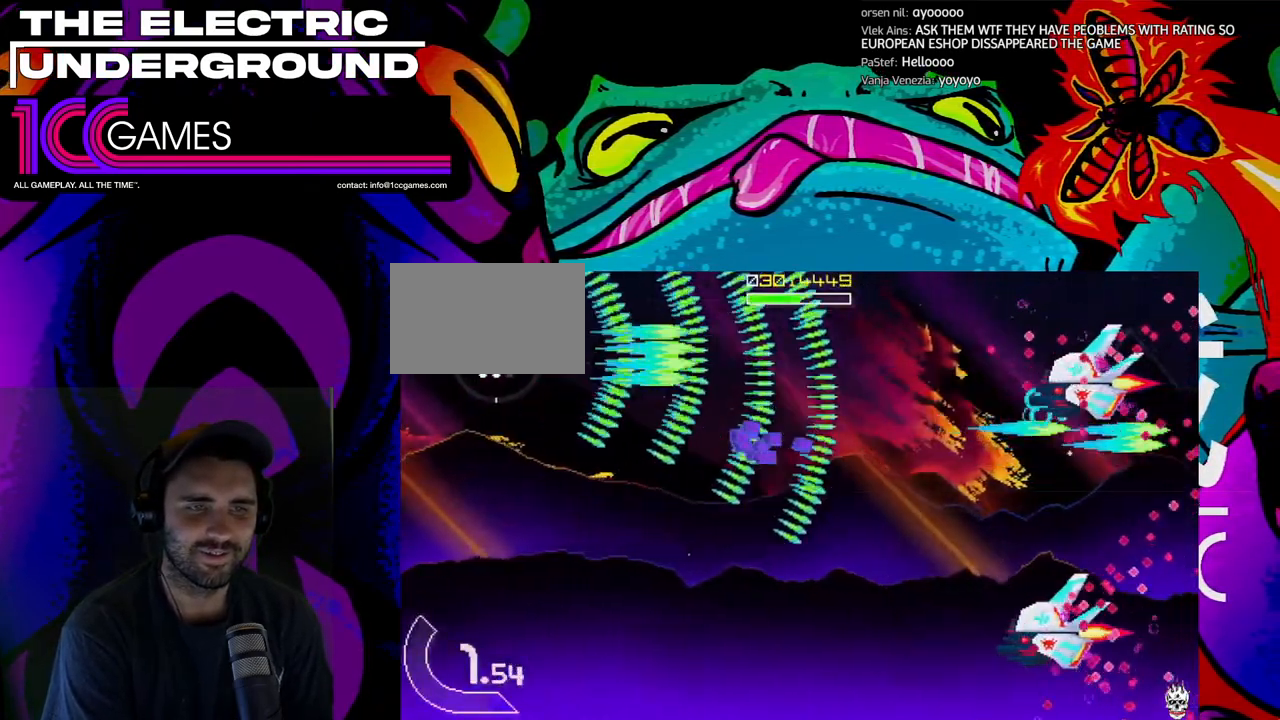
{"dt_ms": 500, "buttons": ["SQUARE", "TRIANGLE"], "left_stick": "down", "events": [[67, "left_stick", "center"], [300, "left_stick", "down"]]}
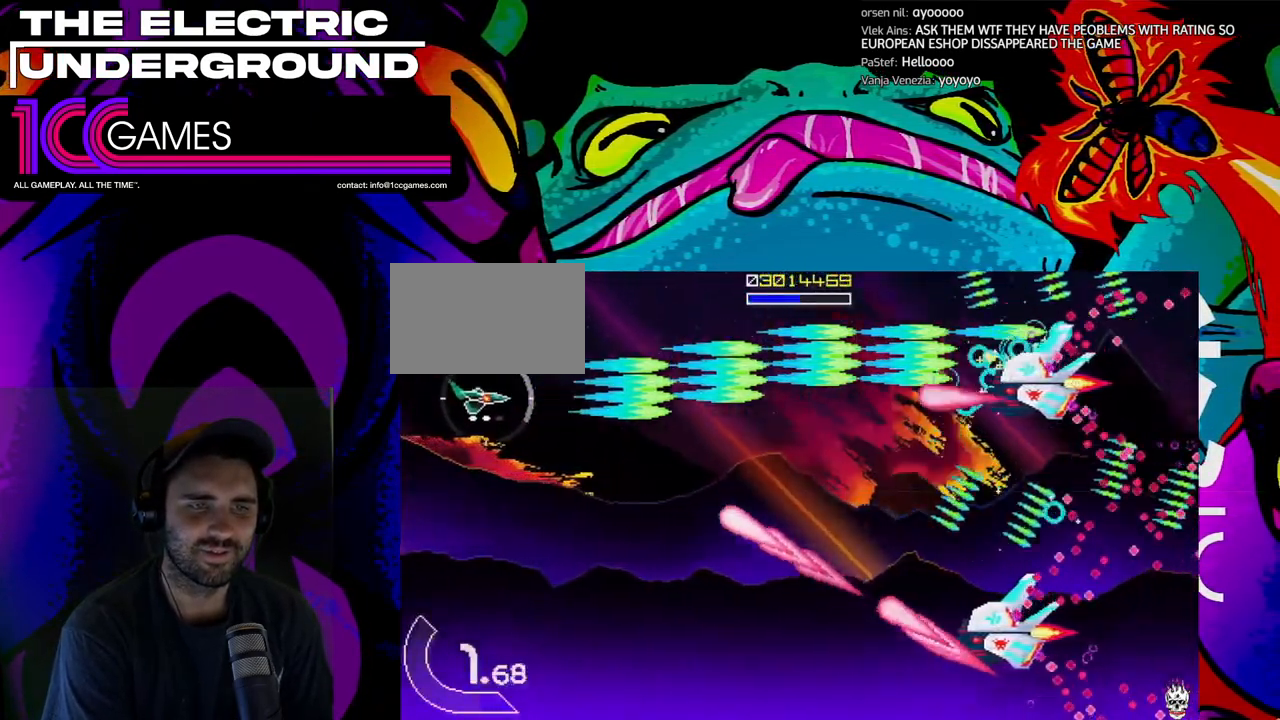
{"dt_ms": 500, "buttons": ["TRIANGLE"], "left_stick": "down", "events": [[100, "SQUARE", "up"]]}
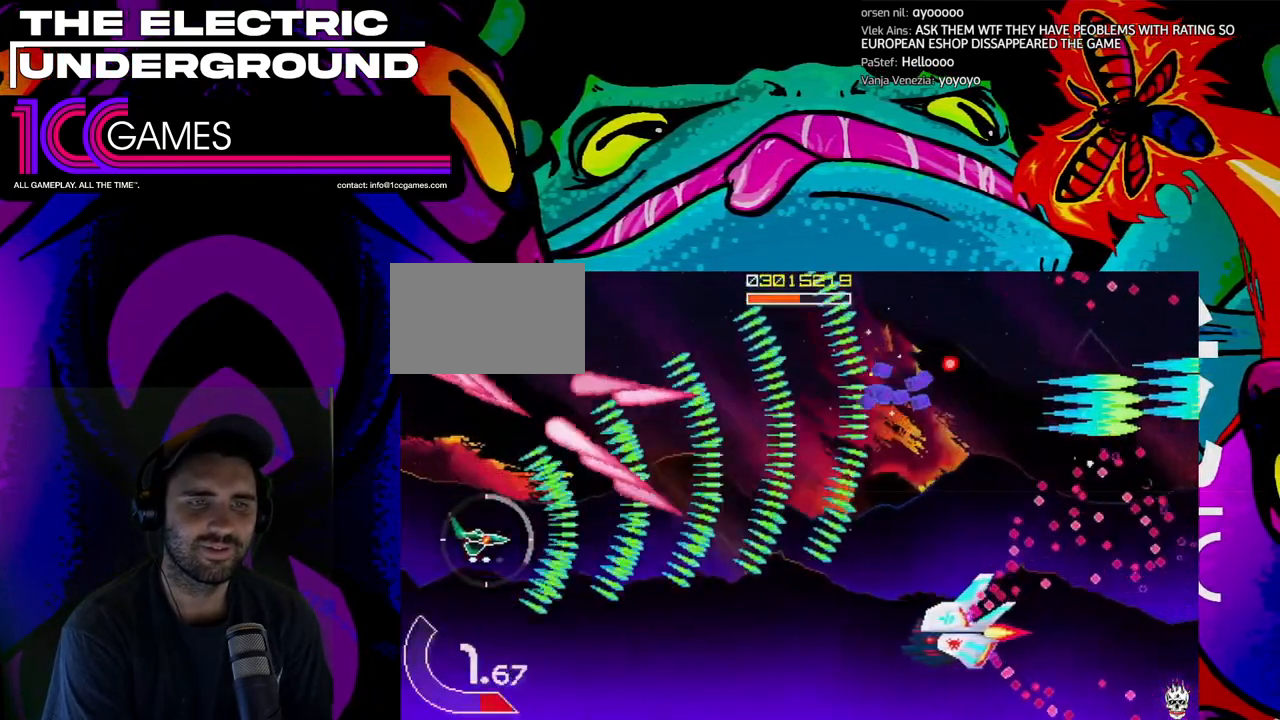
{"dt_ms": 500, "buttons": ["SQUARE", "TRIANGLE"], "left_stick": "center", "events": [[200, "SQUARE", "down"], [467, "left_stick", "center"]]}
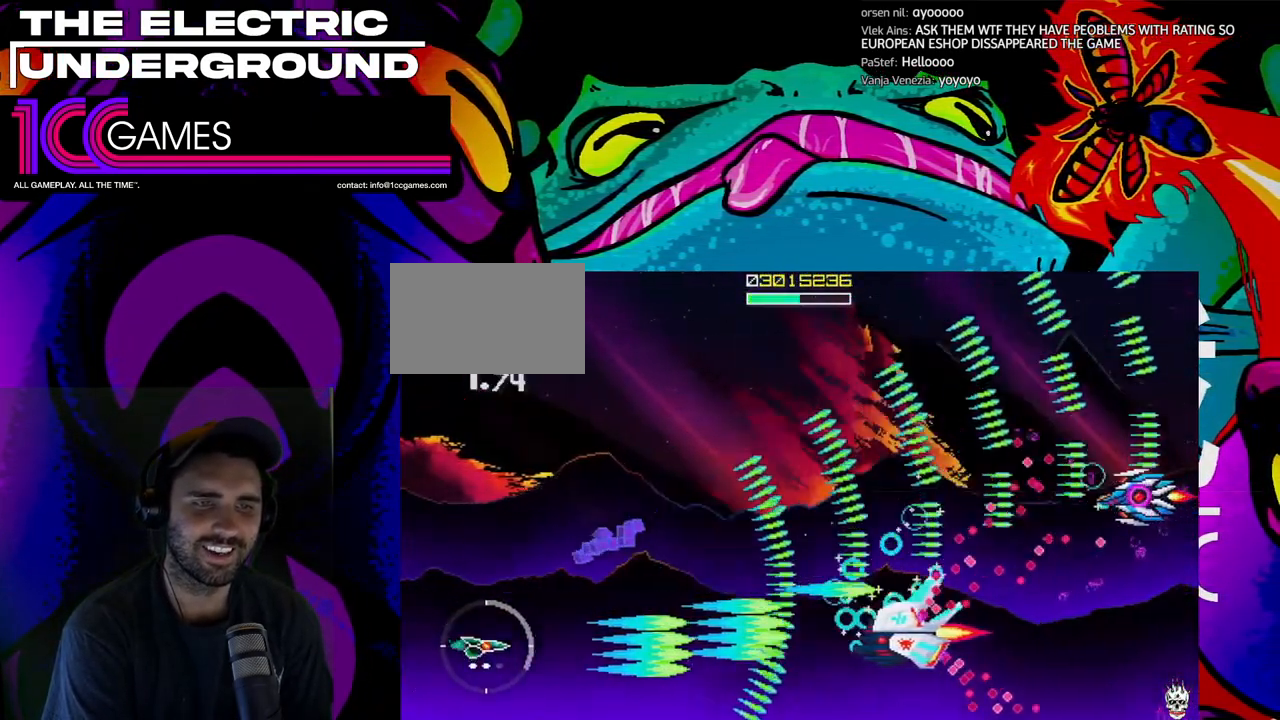
{"dt_ms": 500, "buttons": ["TRIANGLE"], "left_stick": "up", "events": [[233, "left_stick", "up"], [433, "SQUARE", "up"]]}
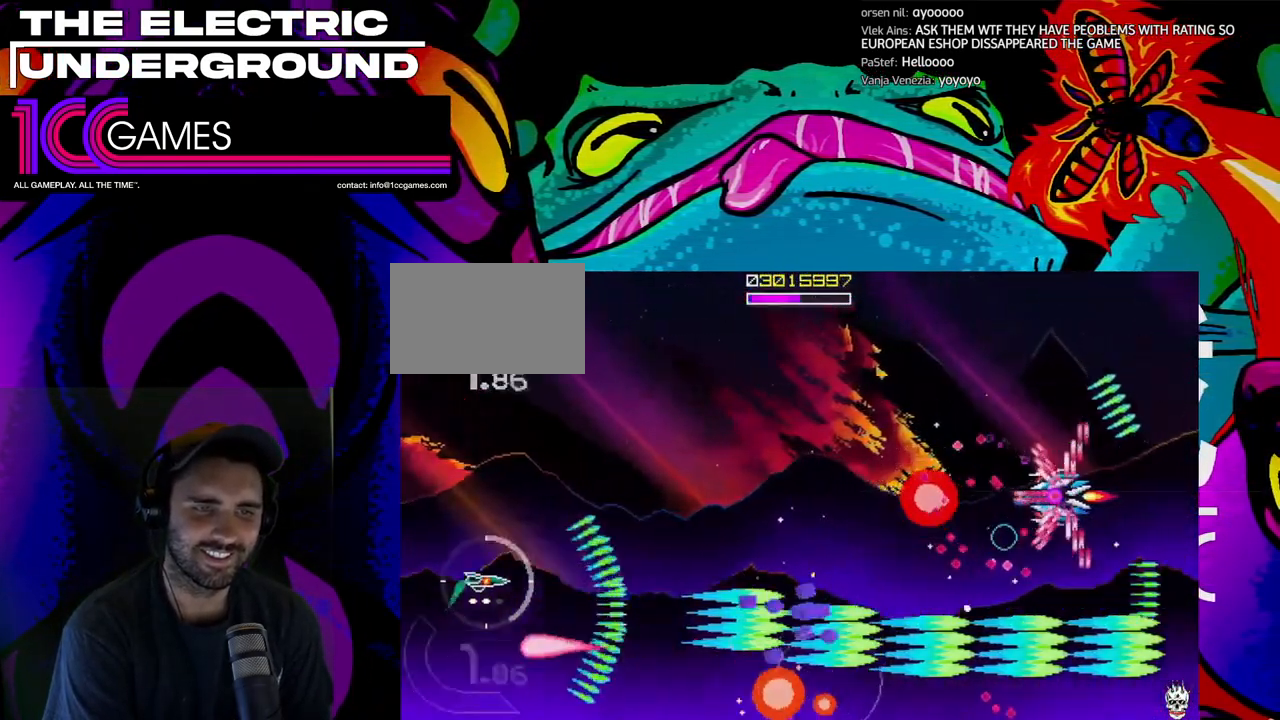
{"dt_ms": 500, "buttons": ["SQUARE", "TRIANGLE"], "left_stick": "center", "events": [[300, "SQUARE", "down"], [433, "left_stick", "center"]]}
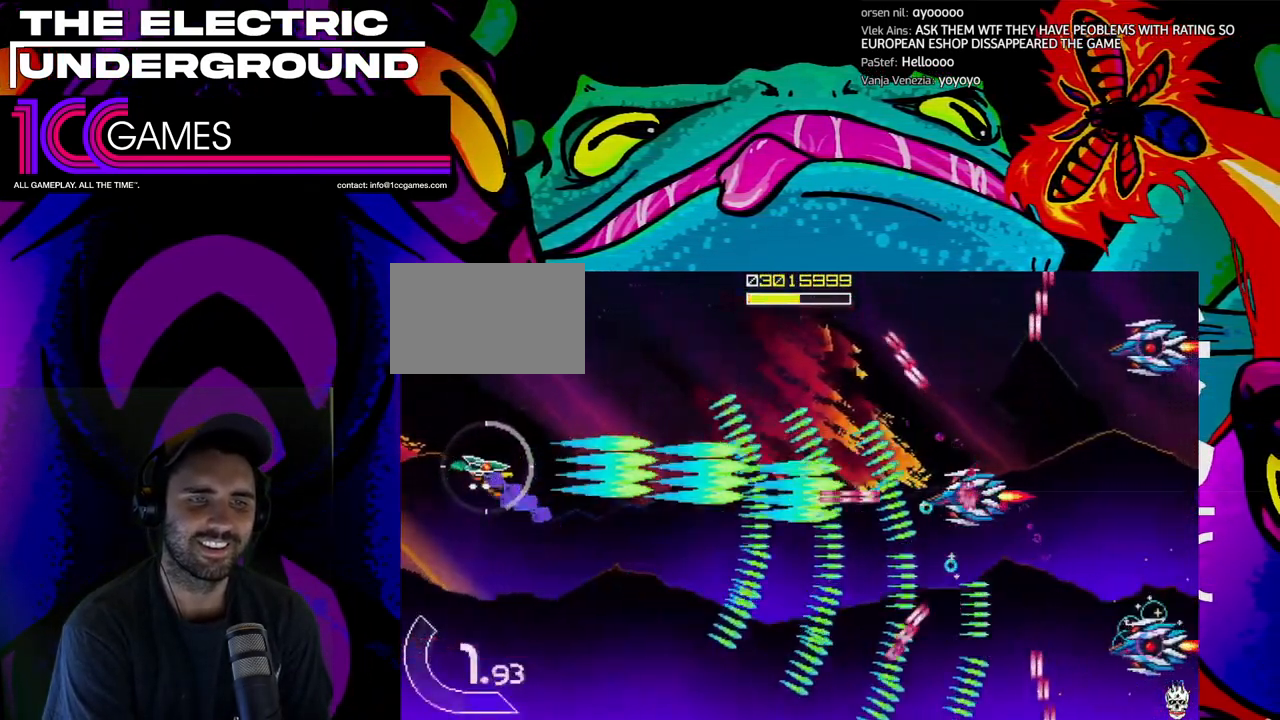
{"dt_ms": 500, "buttons": ["TRIANGLE"], "left_stick": "down", "events": [[67, "left_stick", "down"], [400, "SQUARE", "up"]]}
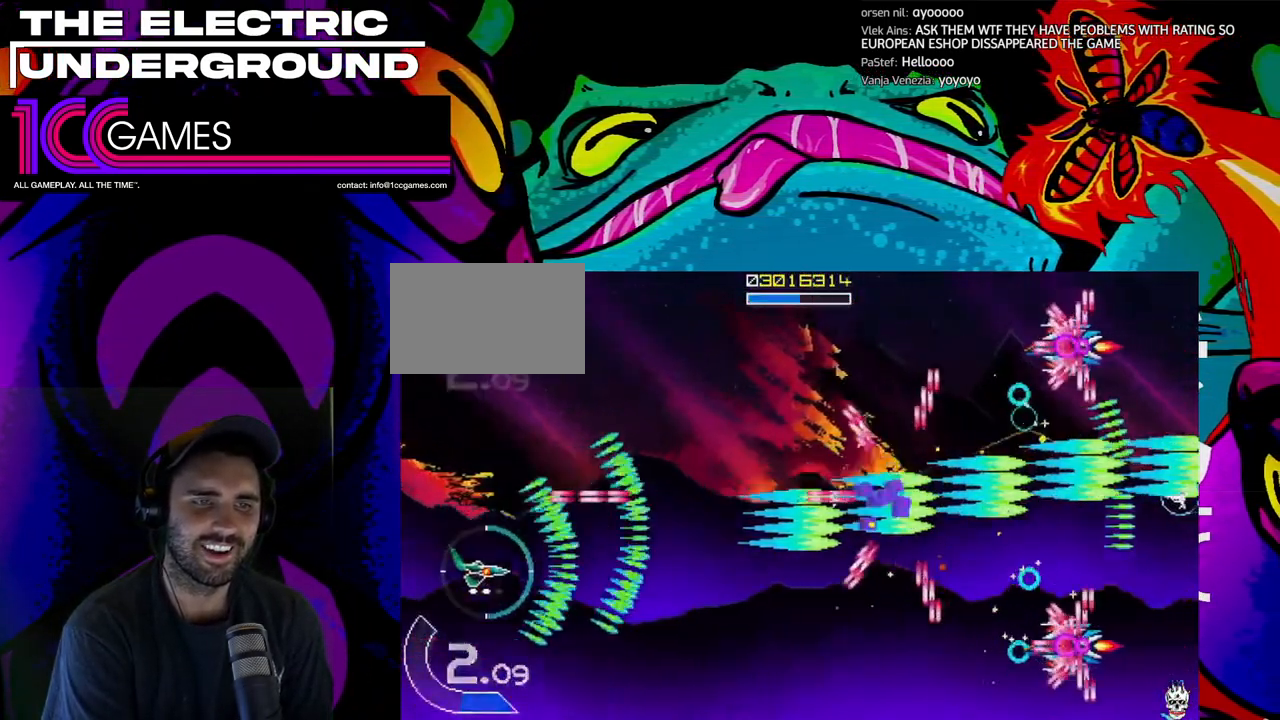
{"dt_ms": 500, "buttons": ["TRIANGLE"], "left_stick": "center", "events": [[67, "left_stick", "down-right"], [200, "left_stick", "center"]]}
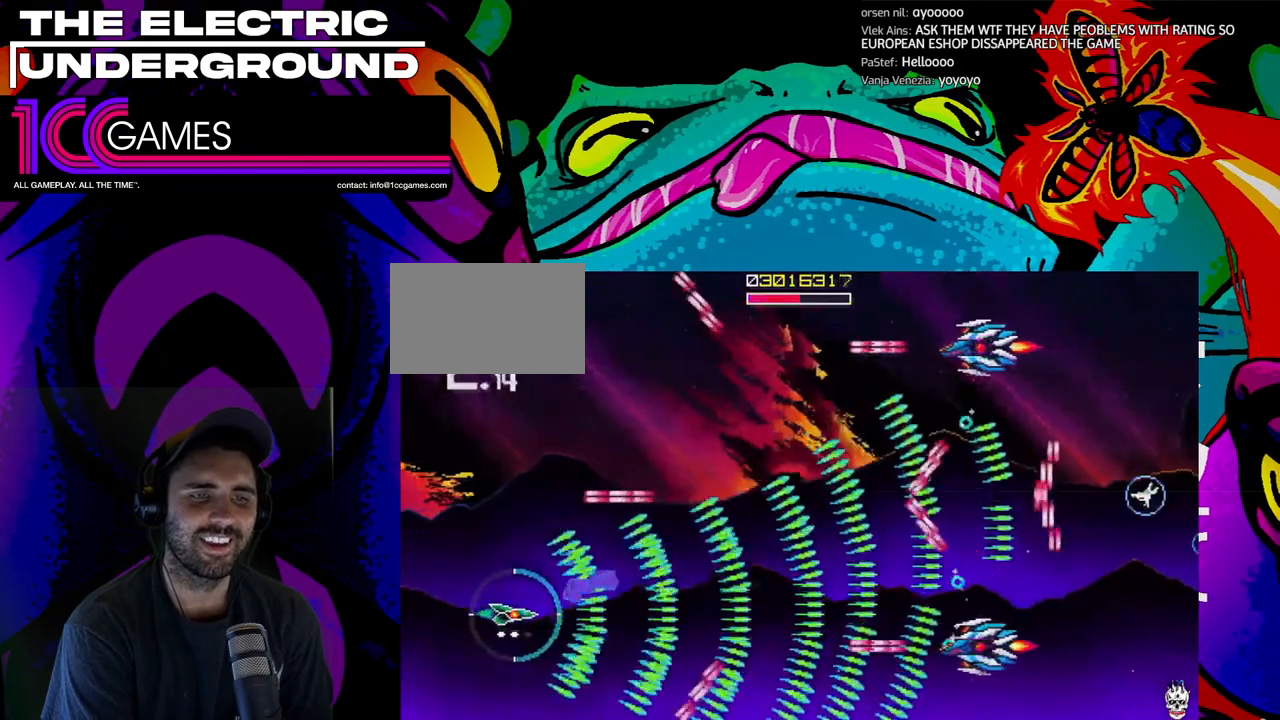
{"dt_ms": 500, "buttons": ["TRIANGLE"], "left_stick": "up-left", "events": [[500, "left_stick", "up-left"]]}
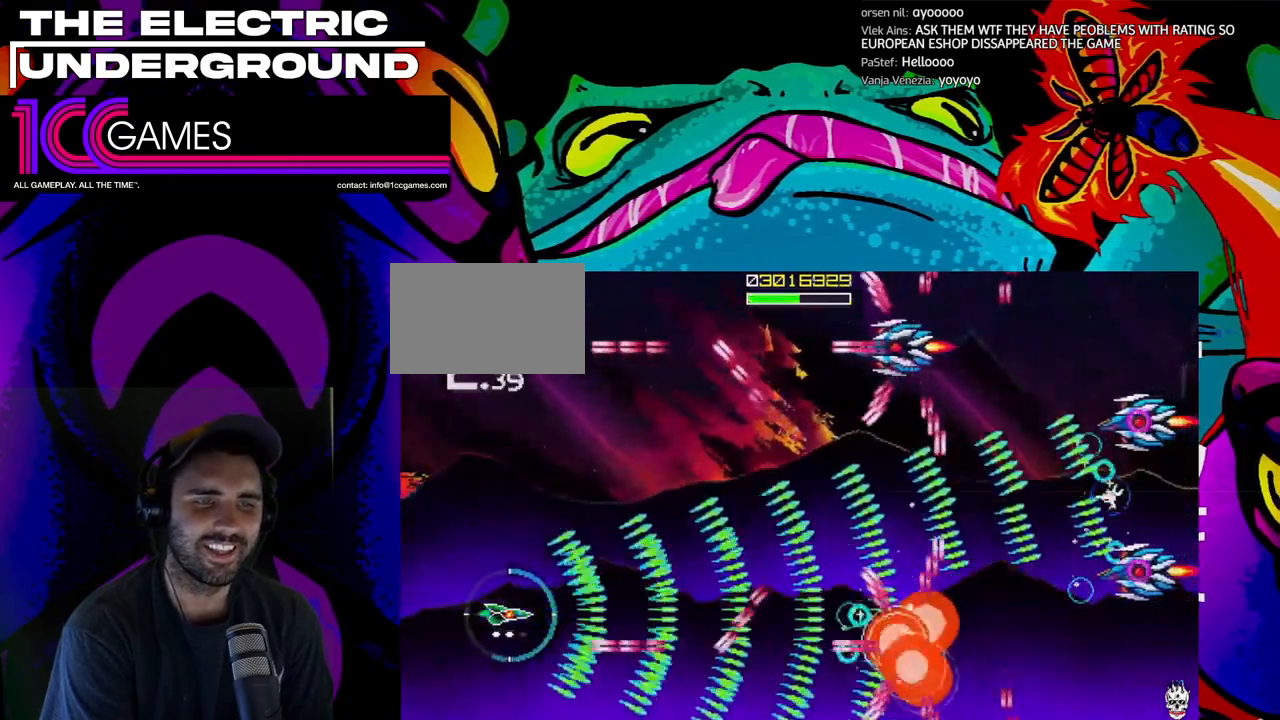
{"dt_ms": 500, "buttons": ["TRIANGLE"], "left_stick": "up"}
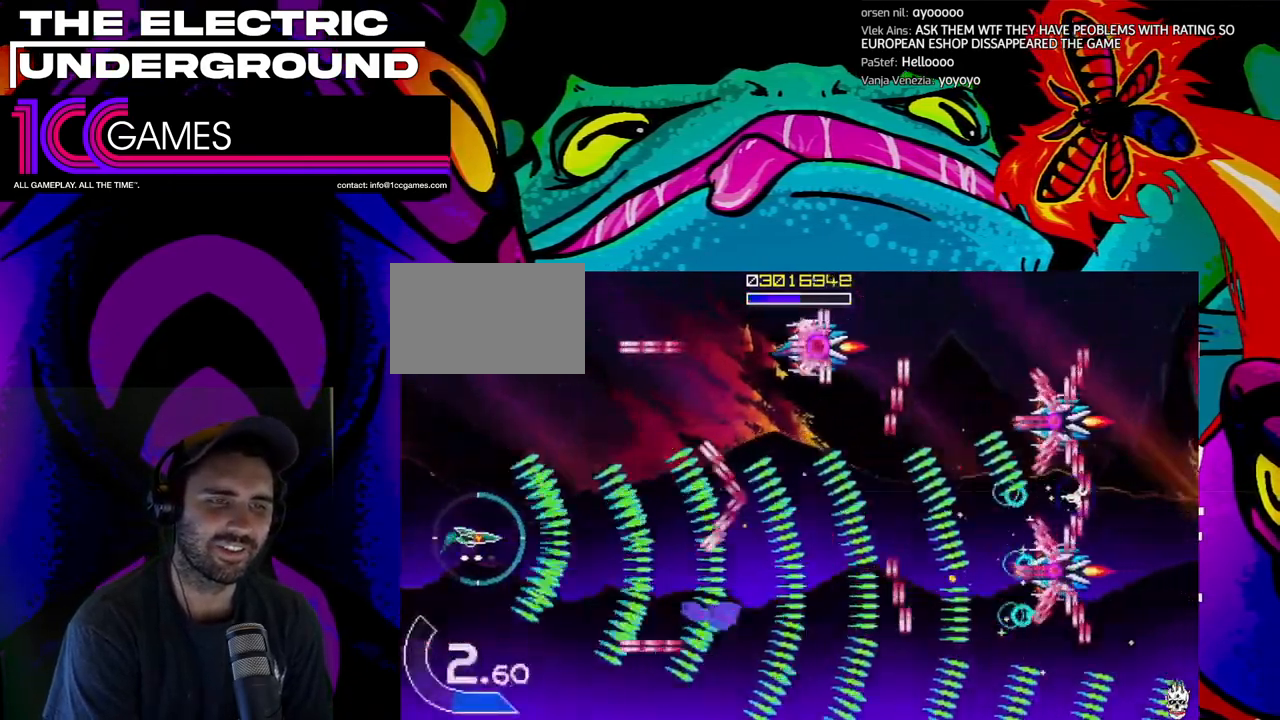
{"dt_ms": 500, "buttons": ["TRIANGLE"], "left_stick": "center", "events": [[100, "left_stick", "left"], [200, "left_stick", "up"], [267, "left_stick", "center"], [400, "left_stick", "left"], [500, "left_stick", "center"]]}
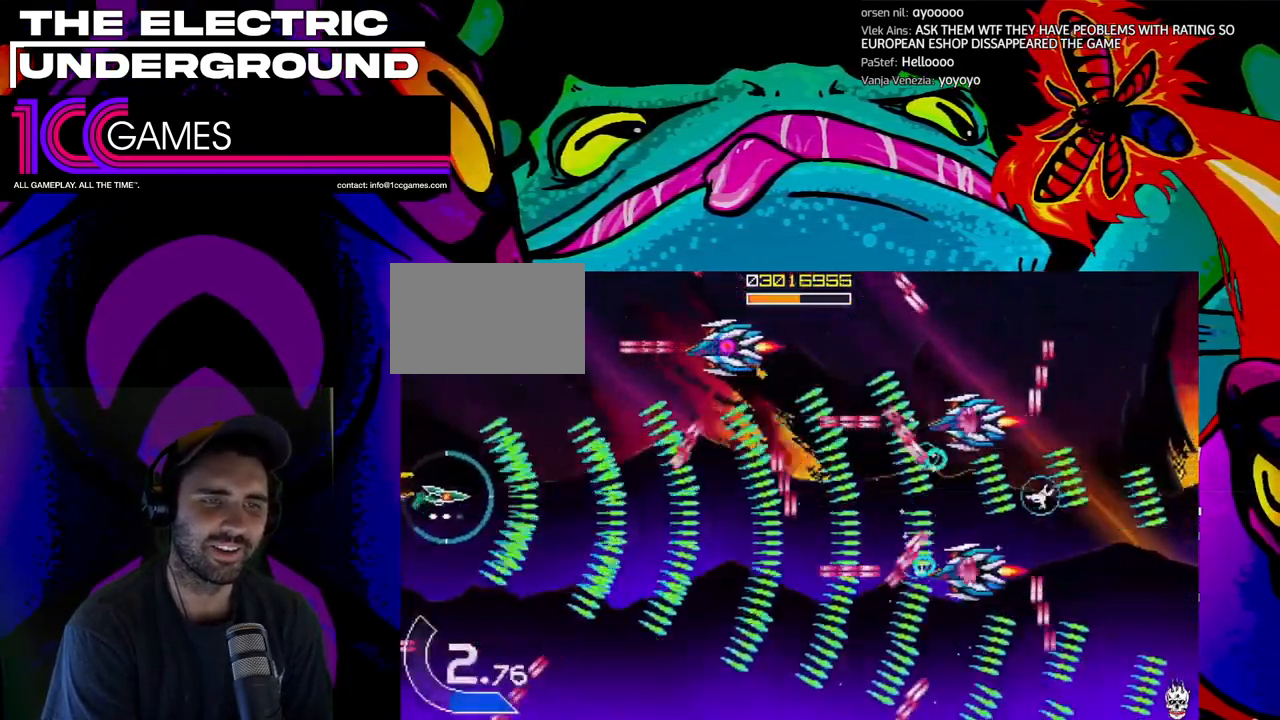
{"dt_ms": 1000, "buttons": ["TRIANGLE"], "left_stick": "center"}
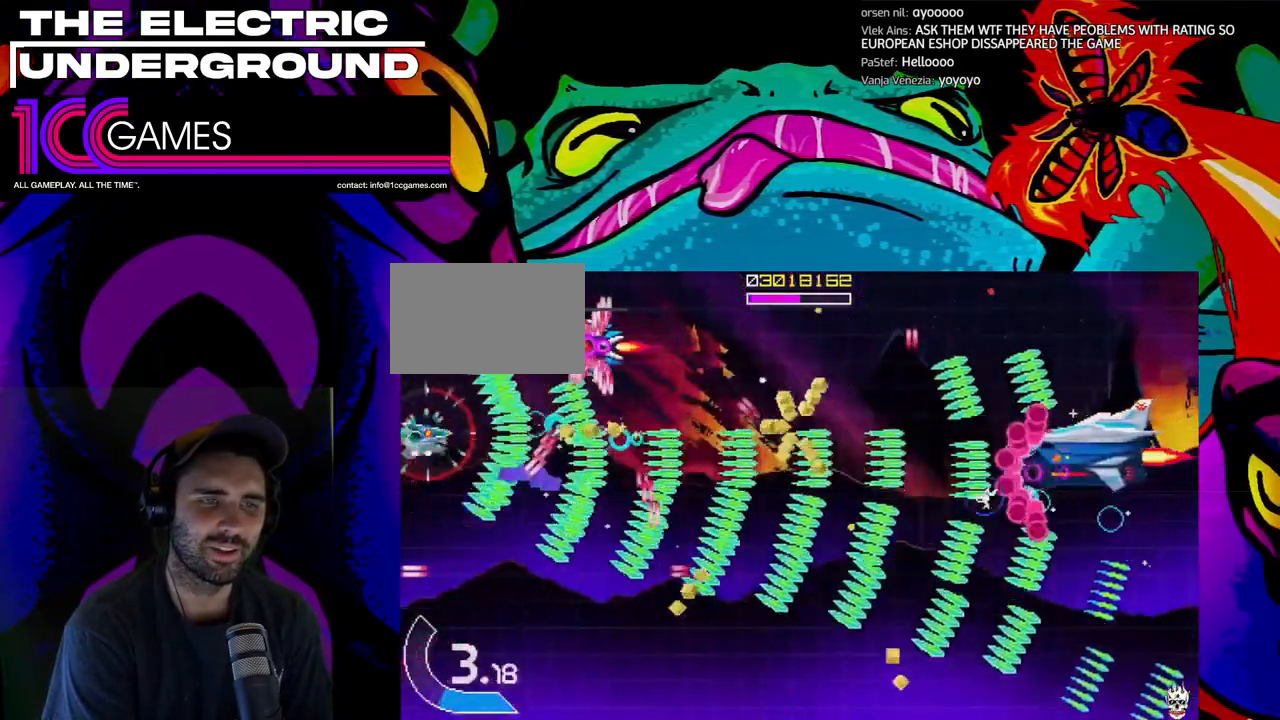
{"dt_ms": 500, "buttons": ["TRIANGLE"], "left_stick": "down", "events": [[100, "left_stick", "up-left"], [167, "left_stick", "center"], [400, "left_stick", "down"]]}
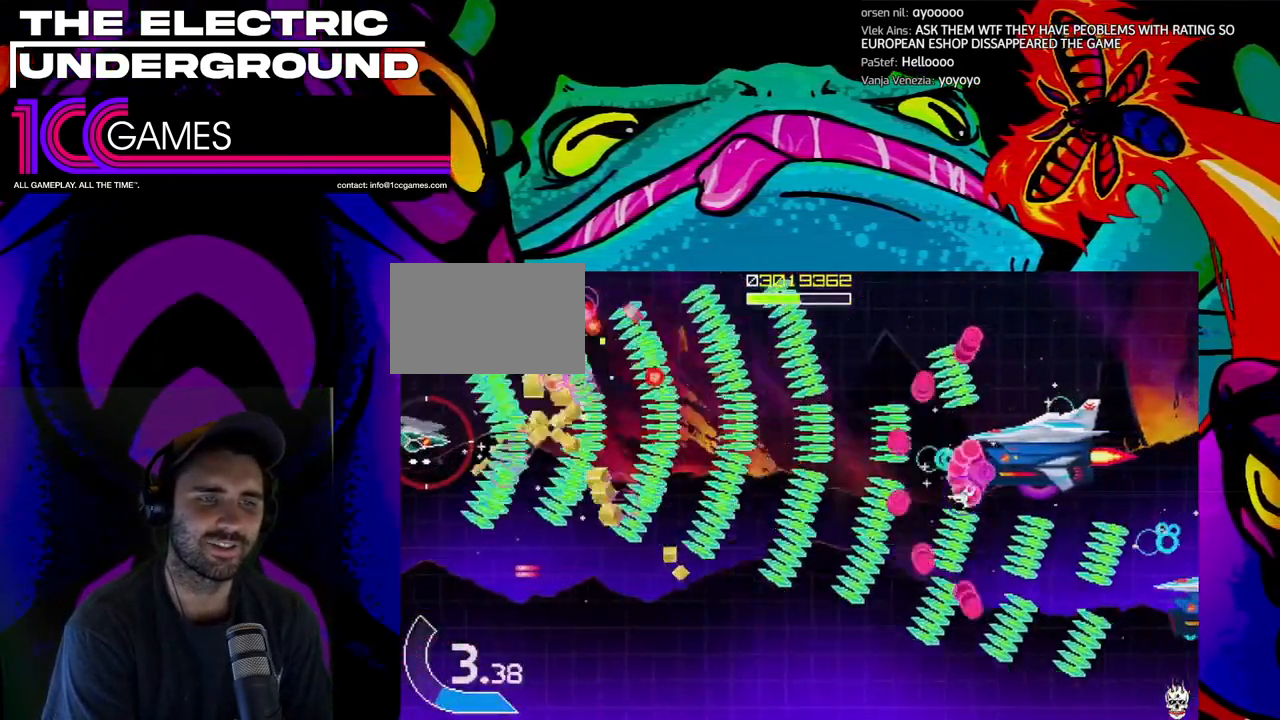
{"dt_ms": 500, "buttons": ["SQUARE", "TRIANGLE"], "left_stick": "right", "events": [[100, "left_stick", "down-right"], [267, "left_stick", "right"], [500, "SQUARE", "down"]]}
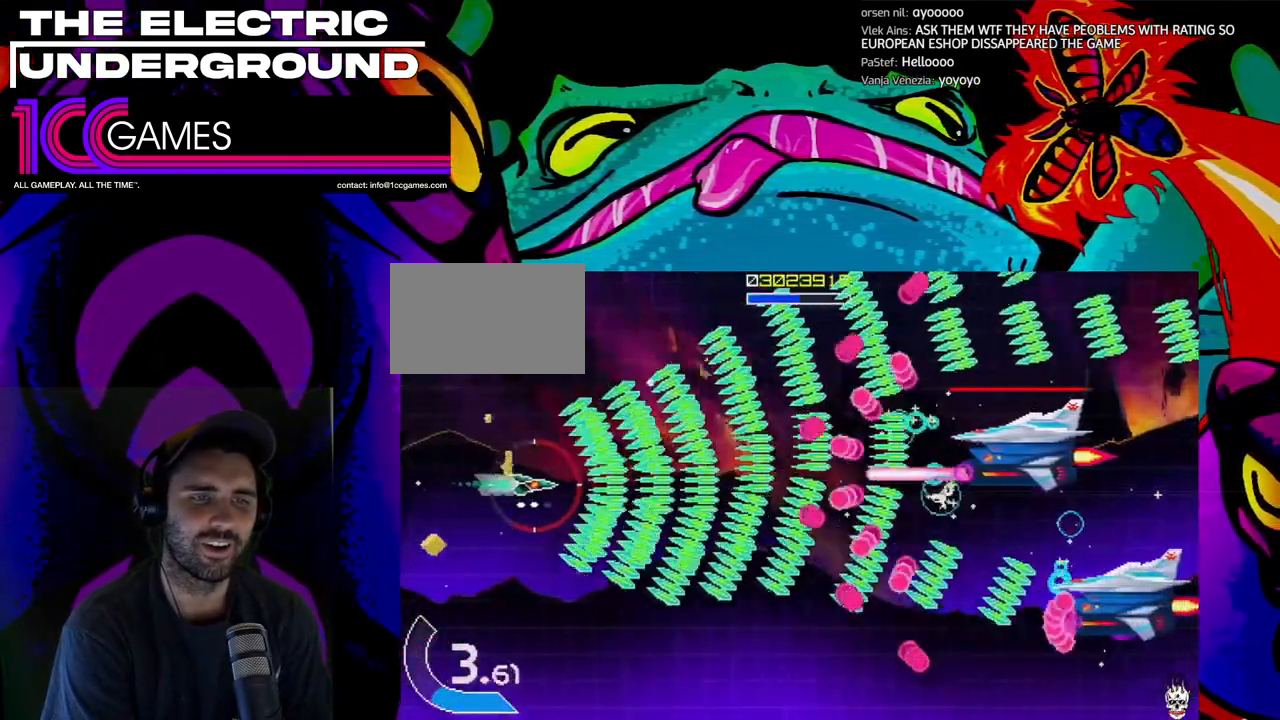
{"dt_ms": 500, "buttons": ["SQUARE", "TRIANGLE"], "left_stick": "left", "events": [[100, "left_stick", "up"], [267, "left_stick", "left"]]}
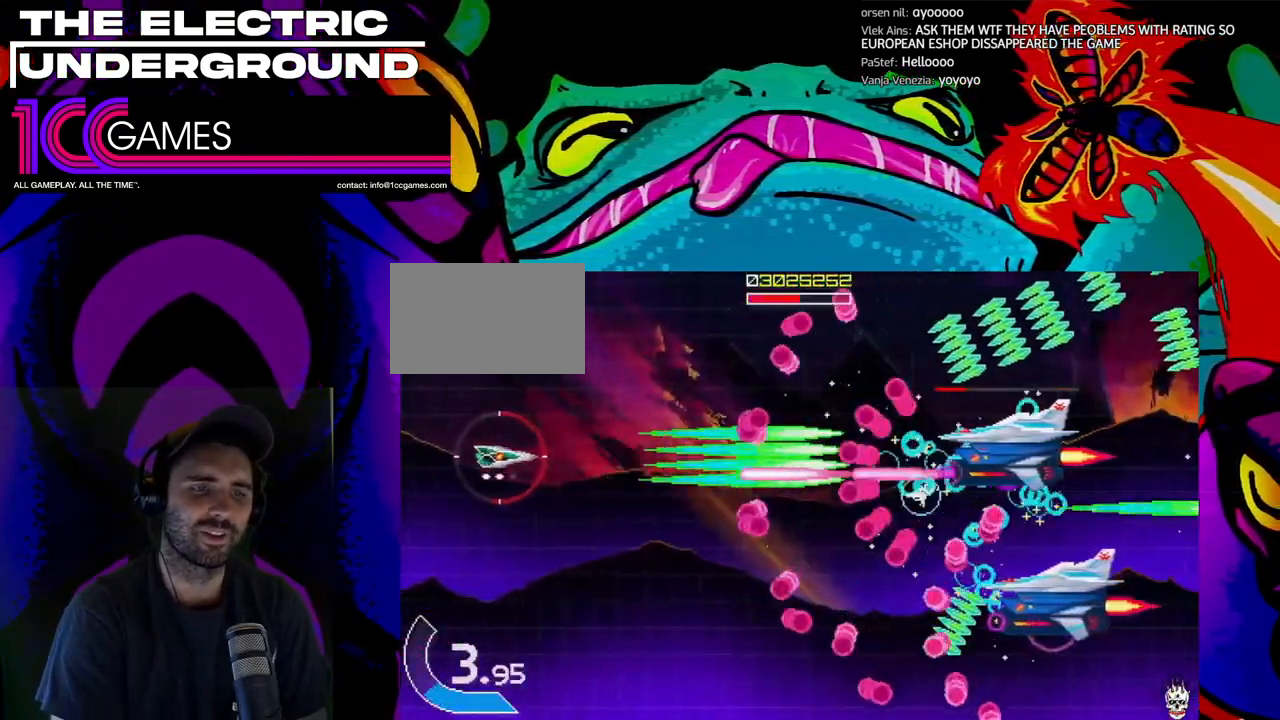
{"dt_ms": 500, "buttons": ["SQUARE", "TRIANGLE"], "left_stick": "left", "events": []}
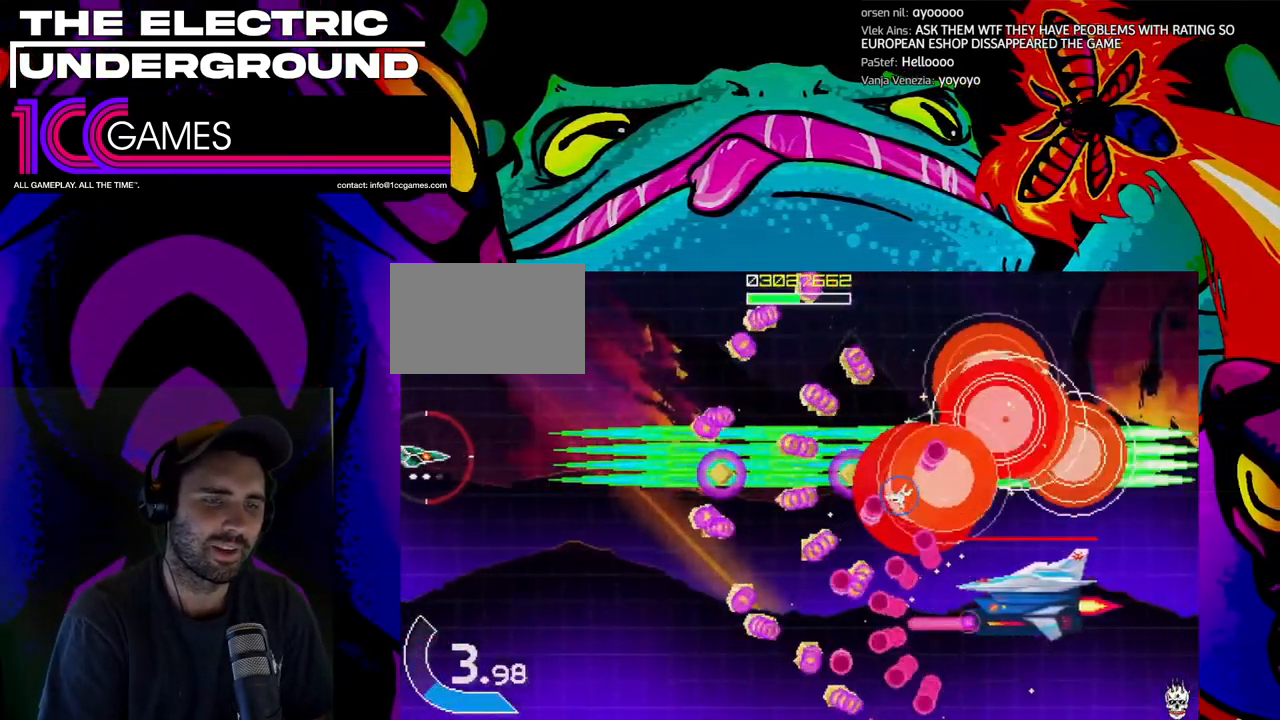
{"dt_ms": 500, "buttons": ["TRIANGLE"], "left_stick": "down", "events": [[133, "left_stick", "center"], [233, "left_stick", "down-right"], [400, "left_stick", "down"], [500, "SQUARE", "up"]]}
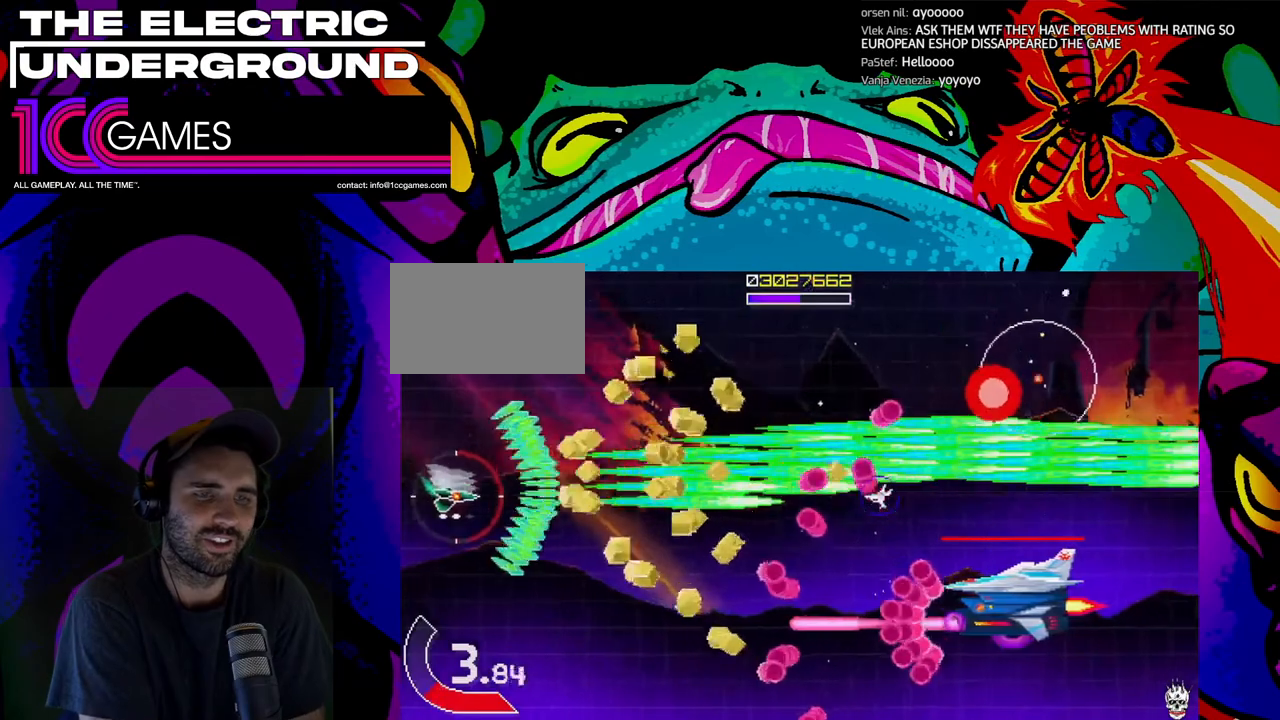
{"dt_ms": 500, "buttons": ["SQUARE", "TRIANGLE"], "left_stick": "center", "events": [[200, "SQUARE", "down"], [267, "left_stick", "left"], [367, "left_stick", "down"], [433, "left_stick", "left"], [500, "left_stick", "center"]]}
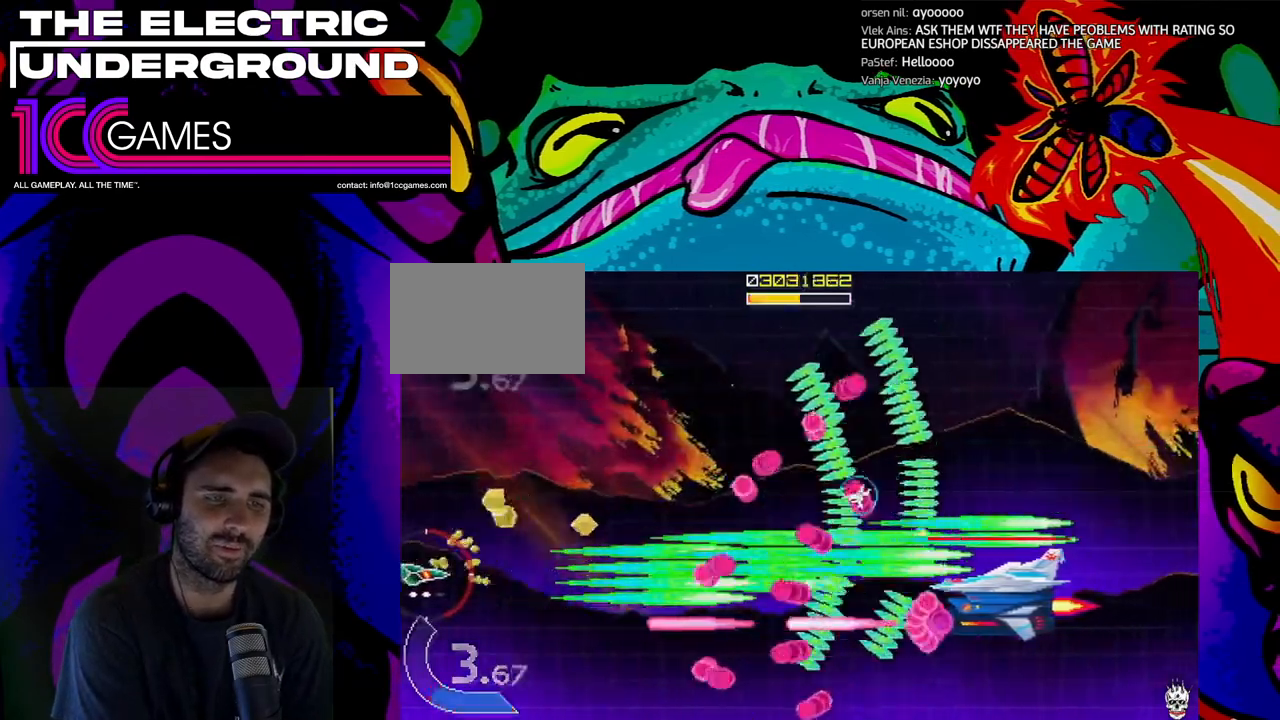
{"dt_ms": 500, "buttons": ["SQUARE", "TRIANGLE"], "left_stick": "center", "events": []}